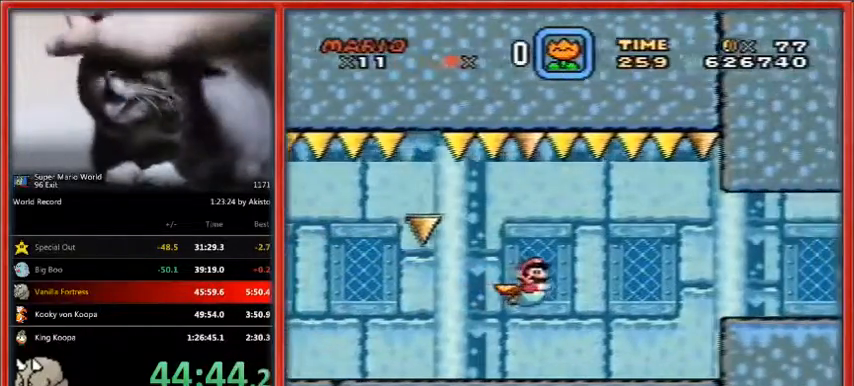
Gameplay with a controller (Nintendo layout); each line is a JSON object with the inputs held at the frame after it. "events" lists button and stick changes between this image and that frame as [ms after this image, input, new state], when the widget could be followed in between. Not read: L1 L3 R3.
{"buttons": ["DPAD_DOWN", "DPAD_RIGHT"], "events": [[300, "B", "down"], [400, "B", "up"]]}
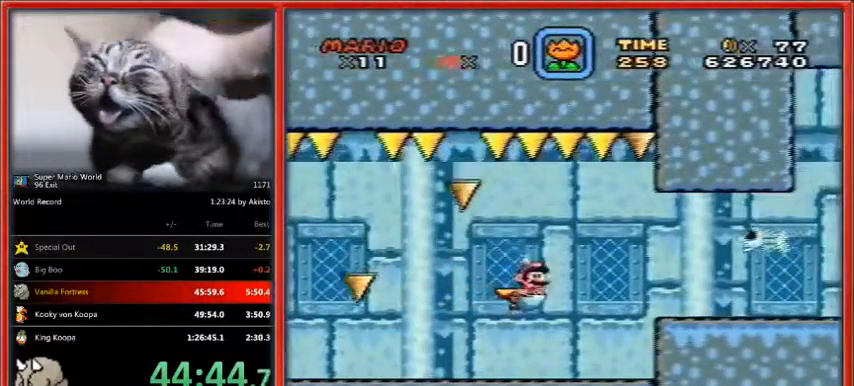
{"buttons": ["DPAD_DOWN", "DPAD_RIGHT"], "events": [[400, "B", "down"], [500, "B", "up"]]}
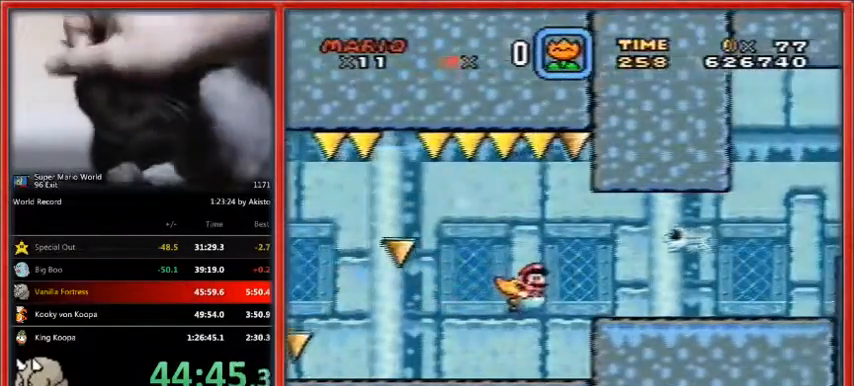
{"buttons": ["DPAD_DOWN", "DPAD_RIGHT"], "events": [[367, "B", "down"], [433, "B", "up"]]}
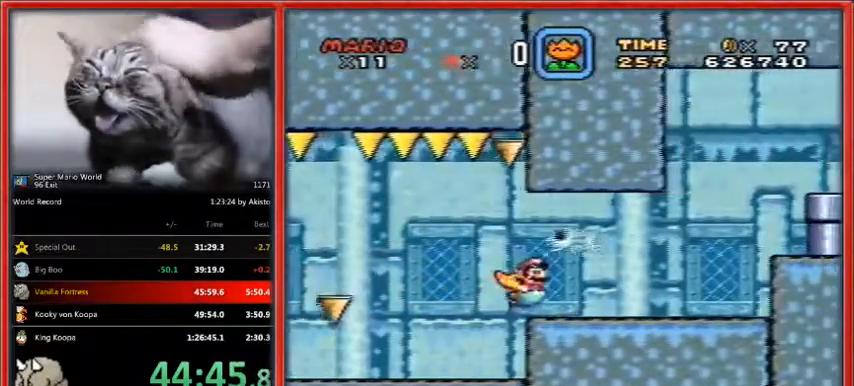
{"buttons": ["B", "DPAD_DOWN", "DPAD_RIGHT"], "events": [[333, "B", "down"], [433, "B", "up"], [500, "B", "down"]]}
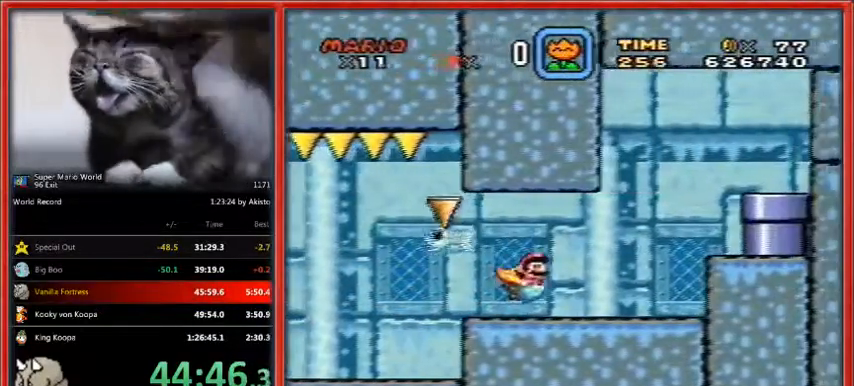
{"buttons": ["B", "DPAD_UP", "DPAD_RIGHT"], "events": [[100, "B", "up"], [167, "B", "down"], [233, "B", "up"], [300, "B", "down"], [367, "B", "up"], [367, "DPAD_DOWN", "up"], [367, "DPAD_UP", "down"], [433, "B", "down"]]}
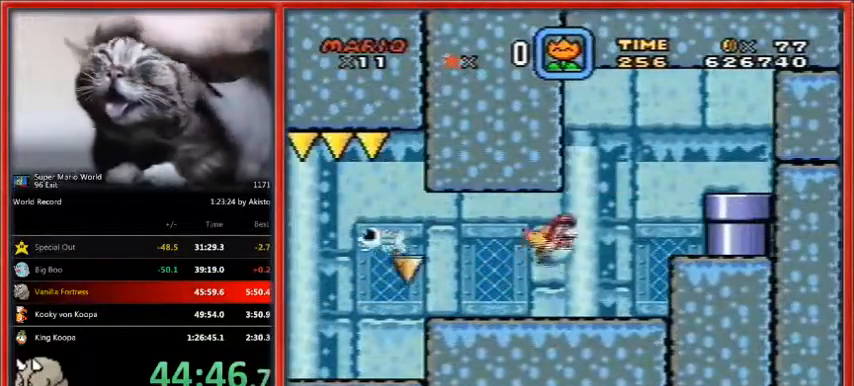
{"buttons": ["DPAD_DOWN", "DPAD_RIGHT"], "events": [[33, "B", "up"], [100, "B", "down"], [167, "B", "up"], [167, "DPAD_UP", "up"], [233, "DPAD_DOWN", "down"], [267, "B", "down"], [333, "B", "up"], [400, "B", "down"], [467, "B", "up"]]}
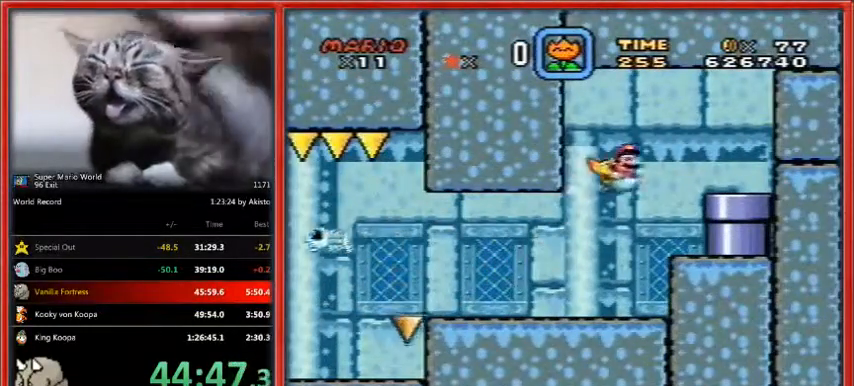
{"buttons": ["DPAD_DOWN", "DPAD_RIGHT"], "events": [[33, "B", "down"], [133, "B", "up"], [233, "B", "down"], [300, "B", "up"]]}
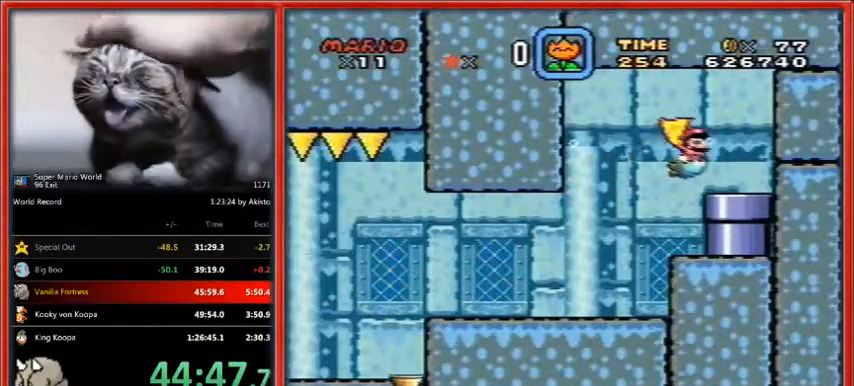
{"buttons": ["DPAD_DOWN", "DPAD_RIGHT"], "events": []}
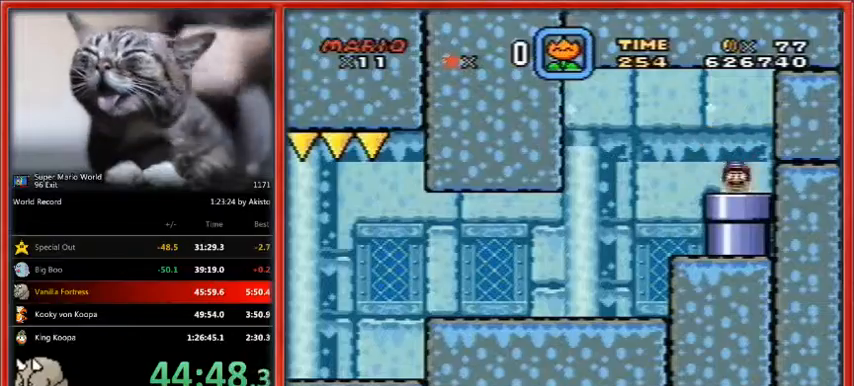
{"buttons": ["DPAD_RIGHT"], "events": [[267, "DPAD_DOWN", "up"]]}
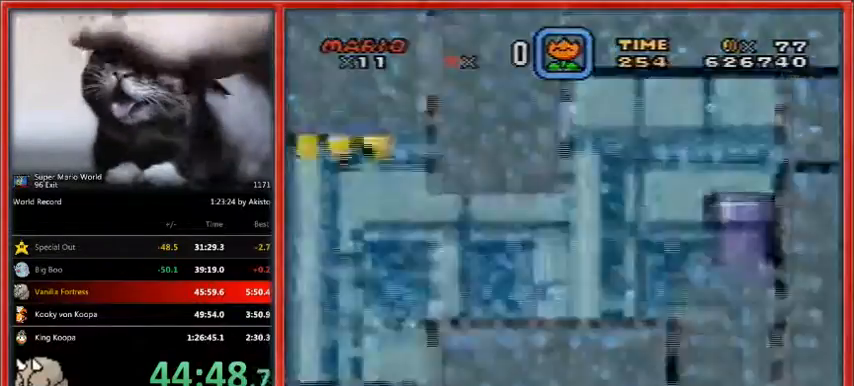
{"buttons": ["DPAD_RIGHT"], "events": [[233, "DPAD_RIGHT", "up"], [367, "DPAD_RIGHT", "down"]]}
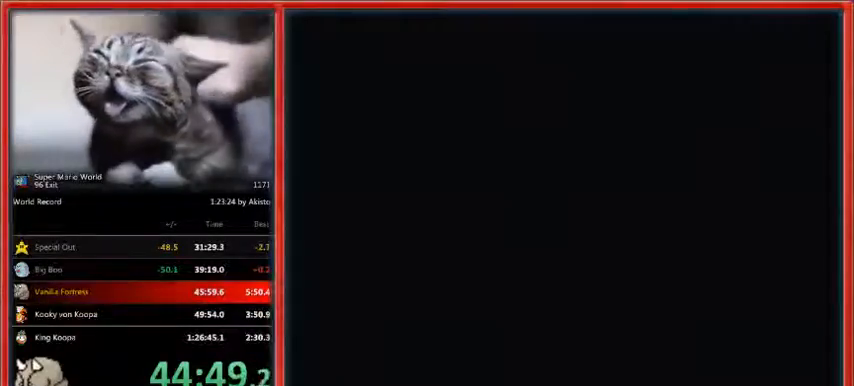
{"buttons": ["DPAD_DOWN", "DPAD_RIGHT"], "events": [[300, "DPAD_DOWN", "down"]]}
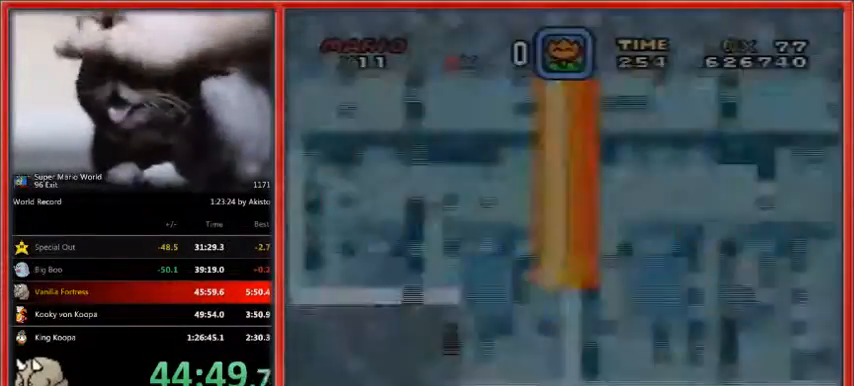
{"buttons": ["DPAD_DOWN", "DPAD_RIGHT"], "events": [[233, "B", "down"], [333, "B", "up"]]}
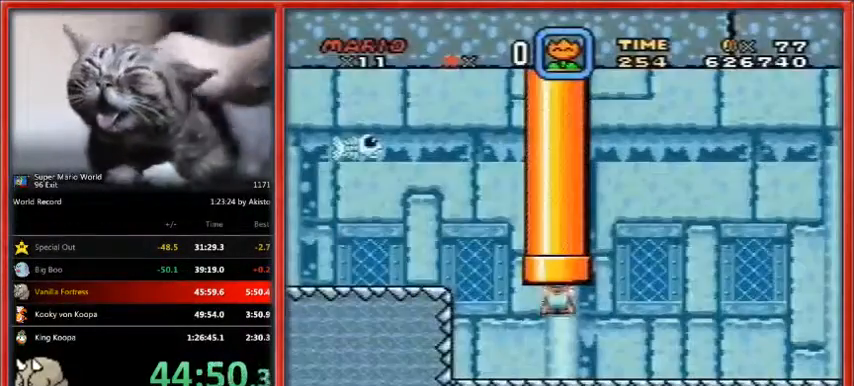
{"buttons": ["B", "DPAD_DOWN", "DPAD_RIGHT"], "events": [[33, "B", "down"], [100, "B", "up"], [200, "B", "down"], [267, "B", "up"], [333, "B", "down"], [433, "B", "up"], [467, "B", "down"]]}
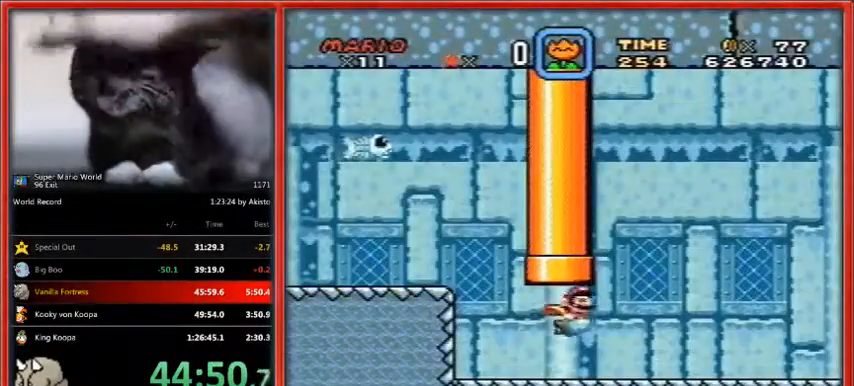
{"buttons": ["DPAD_DOWN", "DPAD_RIGHT"], "events": [[67, "B", "up"], [133, "B", "down"], [200, "B", "up"], [267, "B", "down"], [333, "B", "up"], [433, "B", "down"], [467, "B", "up"]]}
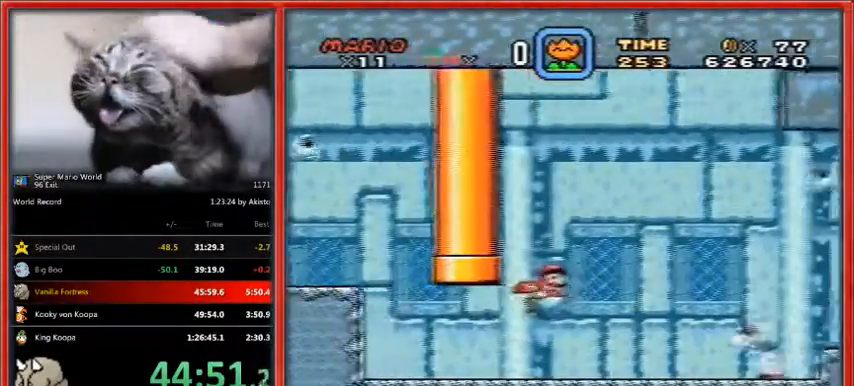
{"buttons": ["B", "DPAD_DOWN", "DPAD_RIGHT"], "events": [[33, "B", "down"], [100, "B", "up"], [200, "B", "down"], [267, "B", "up"], [333, "B", "down"], [367, "B", "up"], [433, "B", "down"]]}
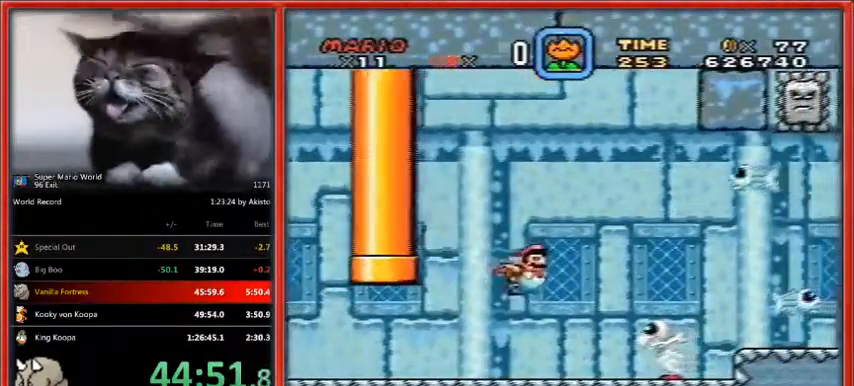
{"buttons": ["DPAD_DOWN", "DPAD_RIGHT"], "events": [[33, "B", "up"], [100, "B", "down"], [167, "B", "up"], [267, "B", "down"], [333, "B", "up"], [400, "B", "down"], [467, "B", "up"]]}
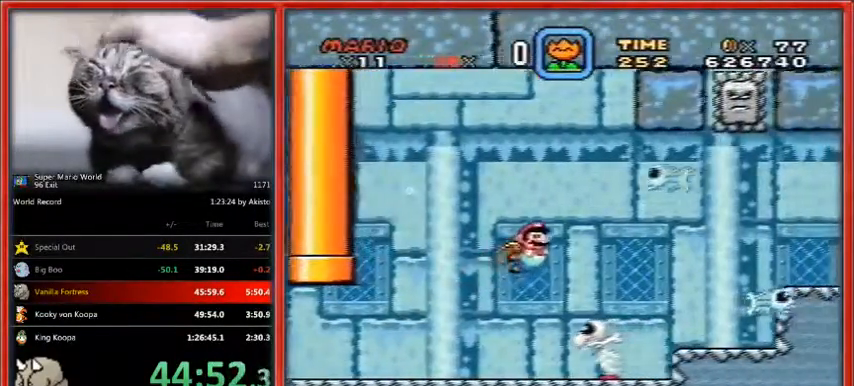
{"buttons": ["DPAD_DOWN", "DPAD_RIGHT"], "events": [[33, "B", "down"], [133, "B", "up"], [233, "B", "down"], [300, "B", "up"], [400, "B", "down"], [467, "B", "up"]]}
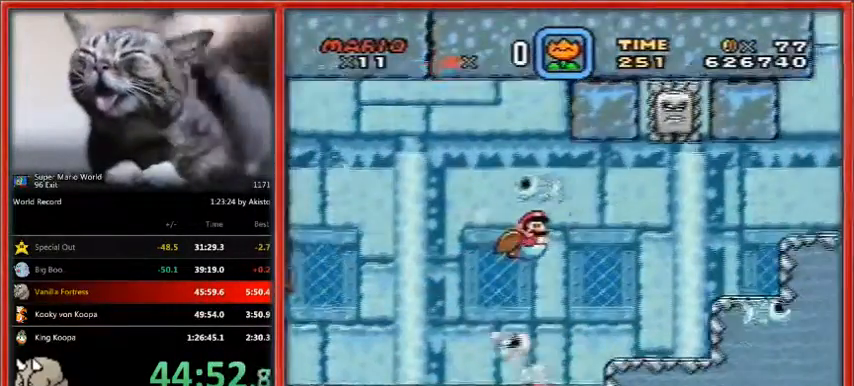
{"buttons": ["B", "DPAD_DOWN", "DPAD_RIGHT"], "events": [[67, "B", "down"], [133, "B", "up"], [233, "B", "down"], [300, "B", "up"], [367, "B", "down"], [433, "B", "up"], [500, "B", "down"]]}
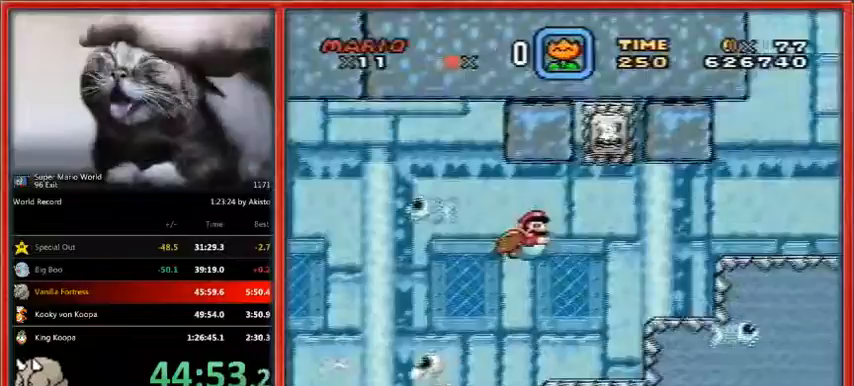
{"buttons": ["B", "DPAD_DOWN", "DPAD_RIGHT"], "events": [[100, "B", "up"], [133, "DPAD_LEFT", "down"], [167, "B", "down"], [233, "B", "up"], [267, "DPAD_LEFT", "up"], [300, "B", "down"], [433, "B", "up"], [467, "B", "down"]]}
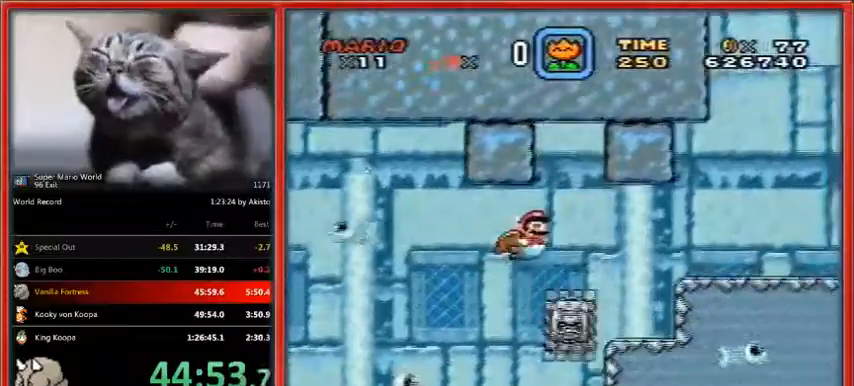
{"buttons": ["B", "DPAD_DOWN", "DPAD_RIGHT"], "events": [[67, "B", "up"], [400, "B", "down"]]}
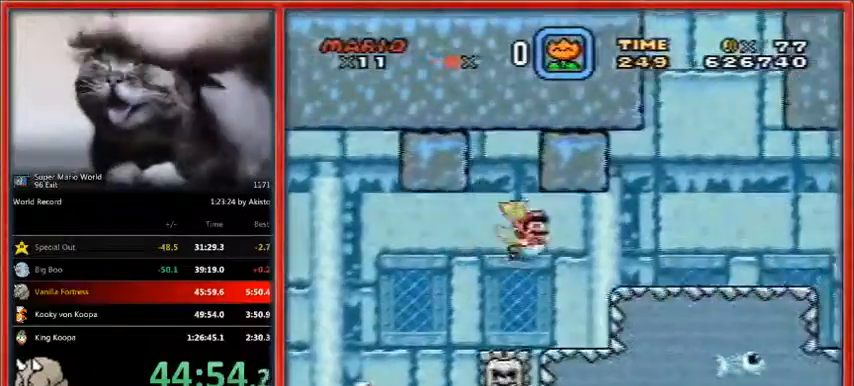
{"buttons": ["DPAD_DOWN", "DPAD_RIGHT"], "events": [[33, "B", "up"], [267, "B", "down"], [333, "B", "up"], [433, "B", "down"], [500, "B", "up"]]}
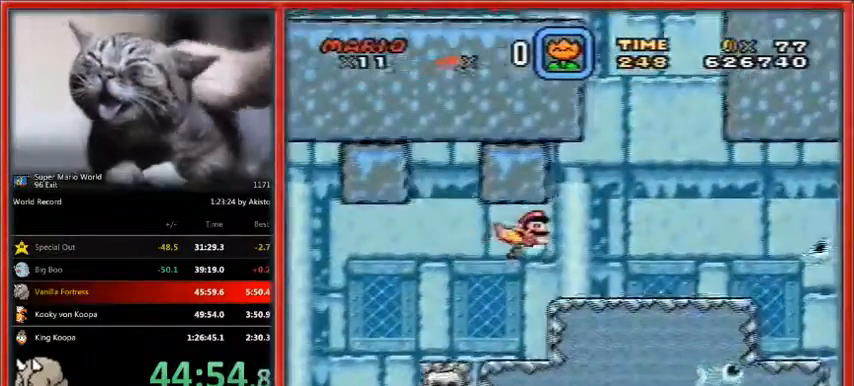
{"buttons": ["DPAD_DOWN", "DPAD_RIGHT"], "events": [[100, "B", "down"], [167, "B", "up"], [233, "B", "down"], [300, "B", "up"], [367, "B", "down"], [433, "B", "up"]]}
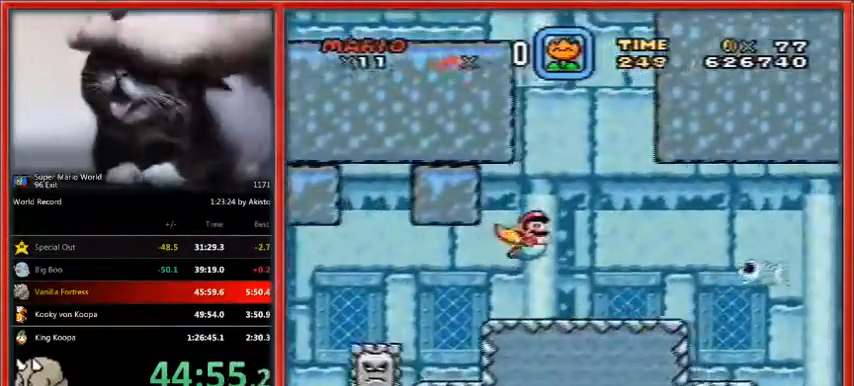
{"buttons": ["B", "DPAD_DOWN", "DPAD_RIGHT"], "events": [[33, "B", "down"], [100, "B", "up"], [167, "B", "down"], [233, "B", "up"], [333, "B", "down"], [400, "B", "up"], [467, "B", "down"]]}
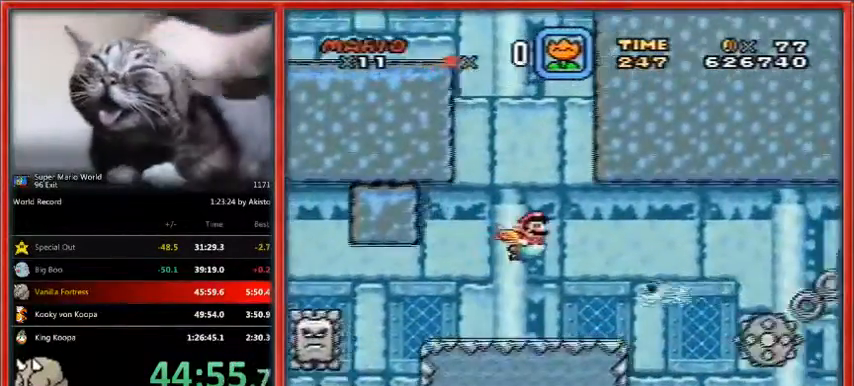
{"buttons": ["DPAD_DOWN", "DPAD_RIGHT"], "events": [[33, "B", "up"], [133, "B", "down"], [200, "B", "up"], [267, "B", "down"], [333, "B", "up"], [433, "B", "down"], [500, "B", "up"]]}
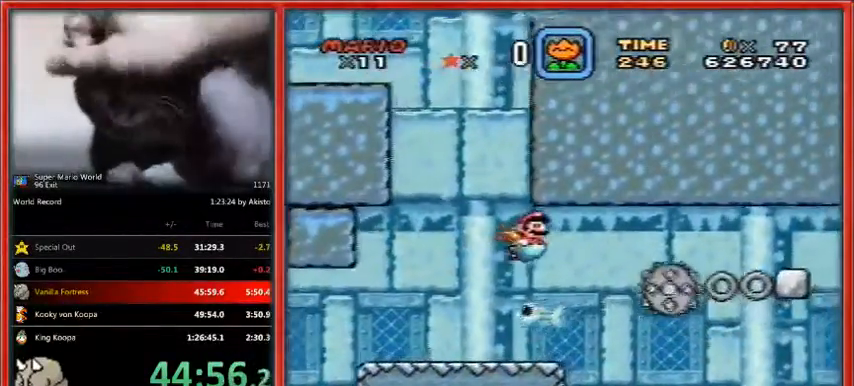
{"buttons": ["DPAD_DOWN", "DPAD_RIGHT"], "events": [[100, "B", "down"], [167, "B", "up"], [233, "B", "down"], [267, "B", "up"], [367, "B", "down"], [433, "B", "up"]]}
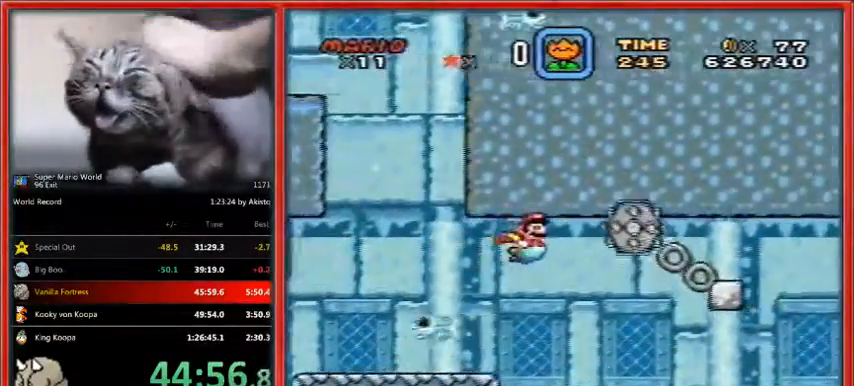
{"buttons": ["B", "DPAD_DOWN", "DPAD_RIGHT"], "events": [[33, "B", "down"], [100, "B", "up"], [167, "B", "down"], [233, "B", "up"], [333, "B", "down"], [400, "B", "up"], [467, "B", "down"]]}
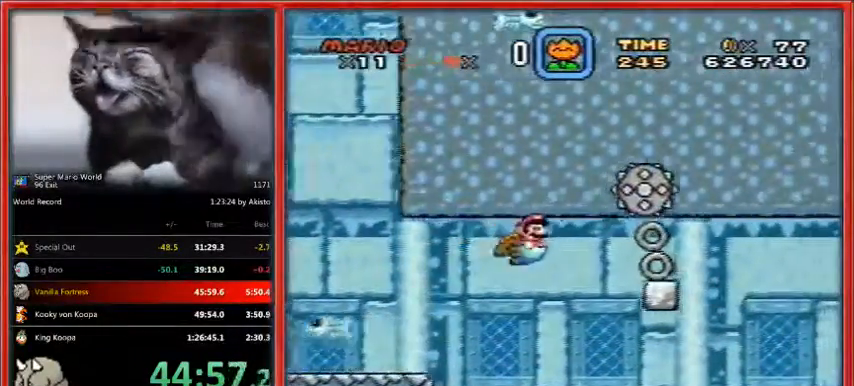
{"buttons": ["DPAD_DOWN", "DPAD_RIGHT"], "events": [[33, "B", "up"], [133, "B", "down"], [200, "B", "up"], [267, "B", "down"], [367, "B", "up"], [400, "B", "down"], [467, "B", "up"]]}
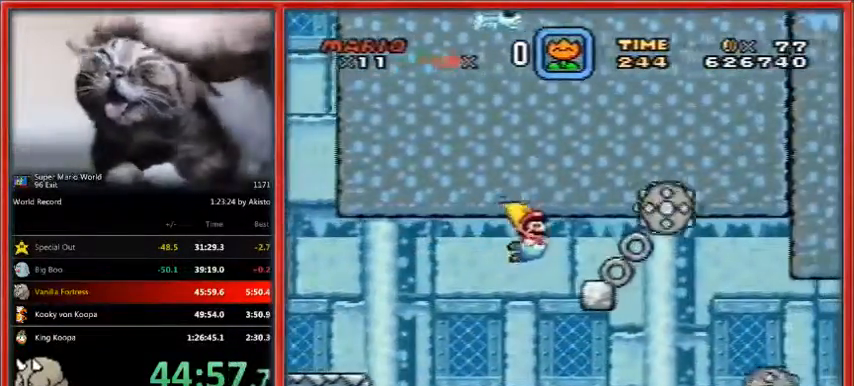
{"buttons": ["B", "DPAD_DOWN", "DPAD_RIGHT"], "events": [[67, "B", "down"], [133, "B", "up"], [233, "B", "down"], [267, "B", "up"], [367, "B", "down"], [433, "B", "up"], [500, "B", "down"]]}